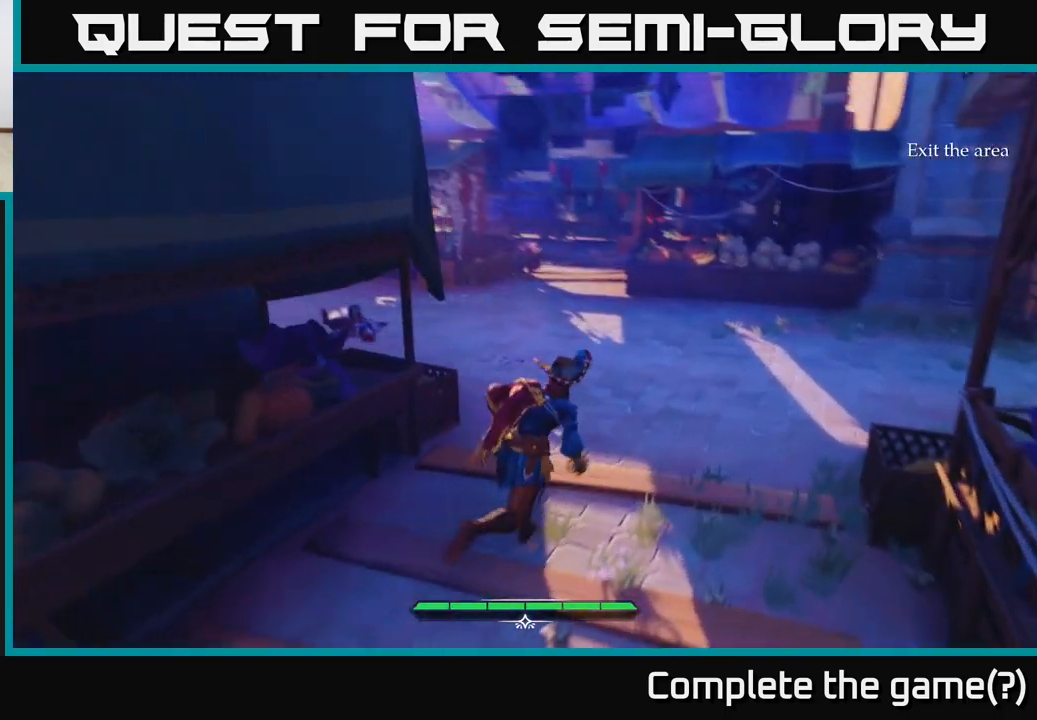
Gameplay with a controller (Xbox layout); each line is a JSON object with the inputs held at the frame after it. "events" lists button and stick changes between this image and that frame as [ms after this image, input, new state], when the widget could be followed in between.
{"buttons": ["L2"], "left_stick": "up", "right_stick": "center", "events": [[117, "right_stick", "center"], [267, "right_stick", "up-left"], [450, "right_stick", "center"]]}
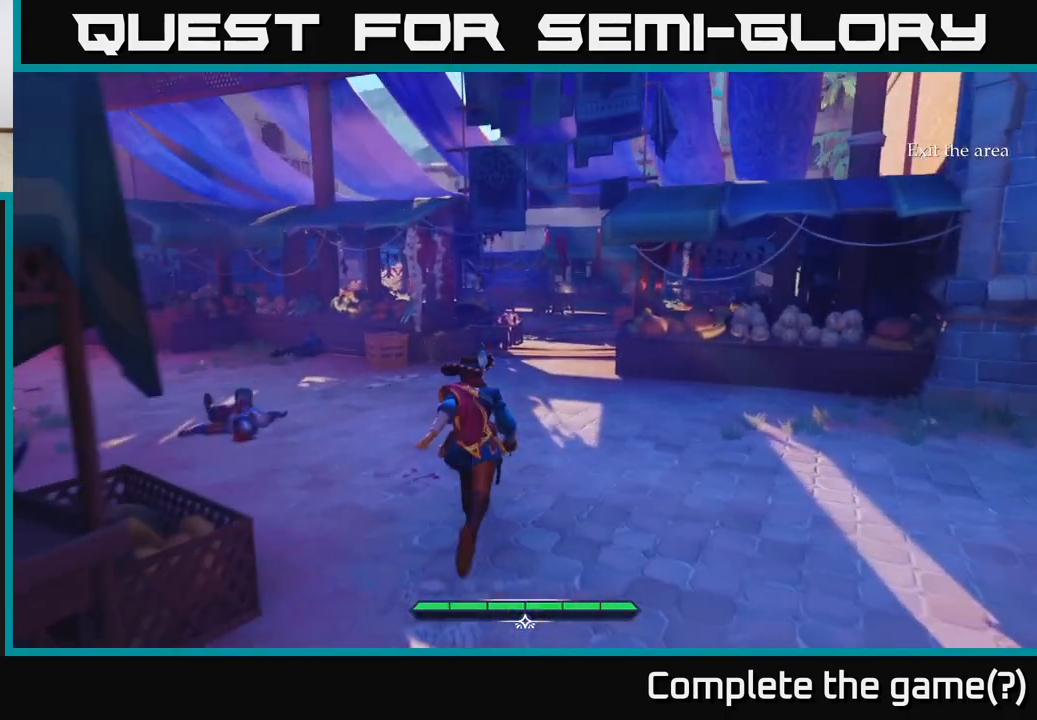
{"buttons": ["L2"], "left_stick": "up-right", "right_stick": "center", "events": [[283, "left_stick", "up-right"]]}
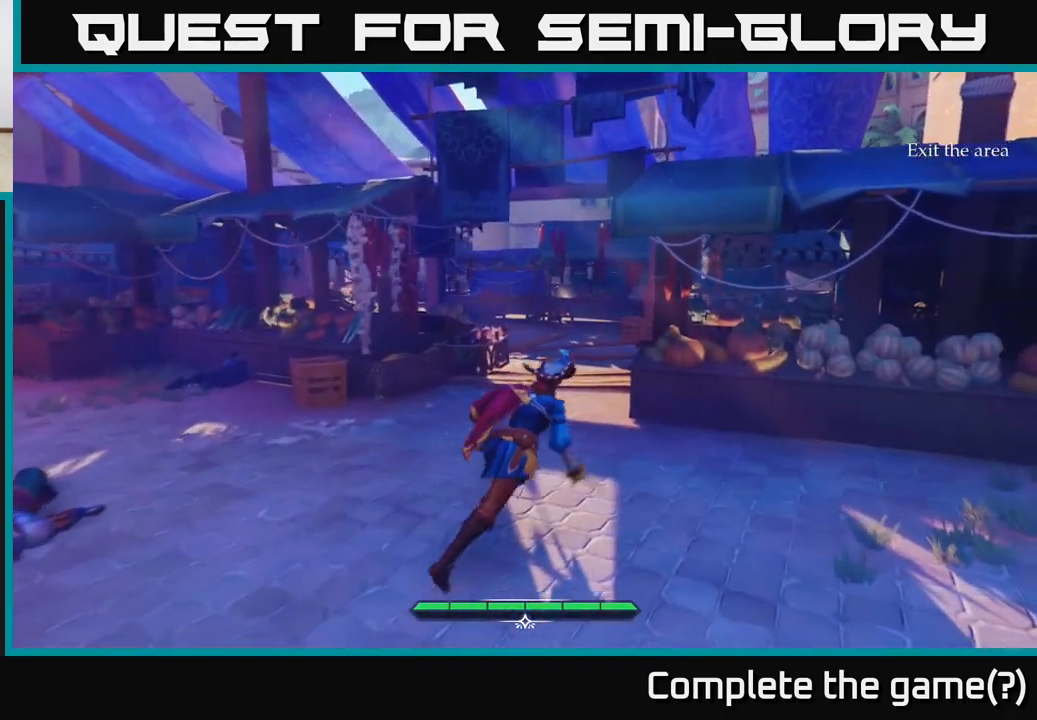
{"buttons": ["L2"], "left_stick": "up", "right_stick": "down-right", "events": [[100, "left_stick", "up"], [400, "right_stick", "down-right"]]}
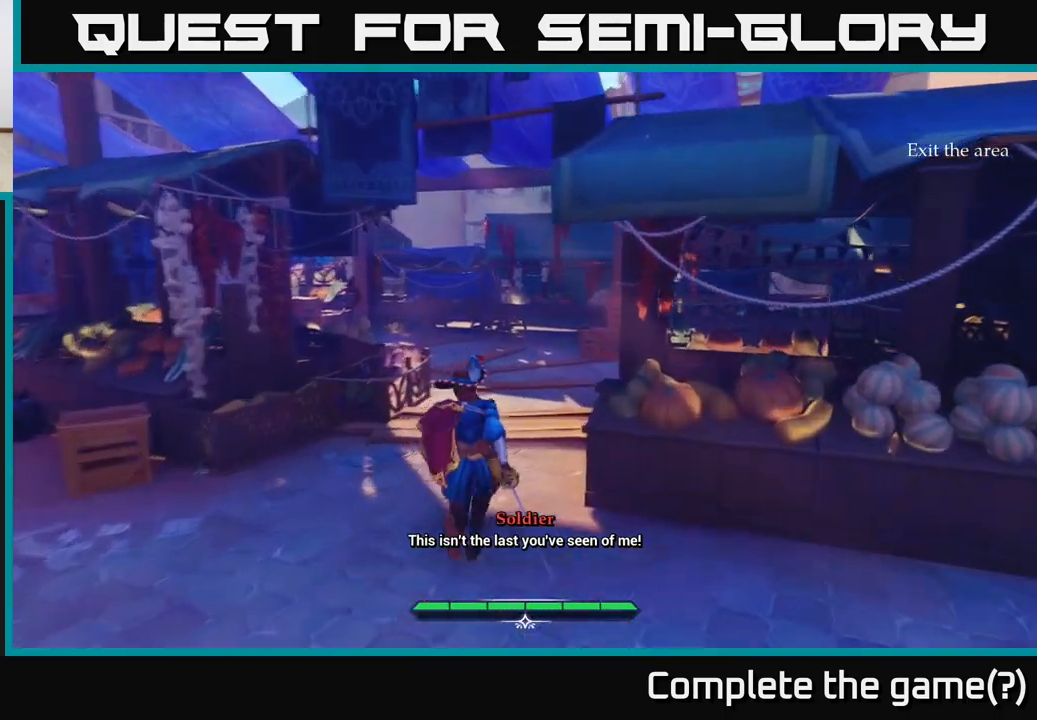
{"buttons": ["L2"], "left_stick": "up-left", "right_stick": "down-right", "events": [[350, "left_stick", "up-left"]]}
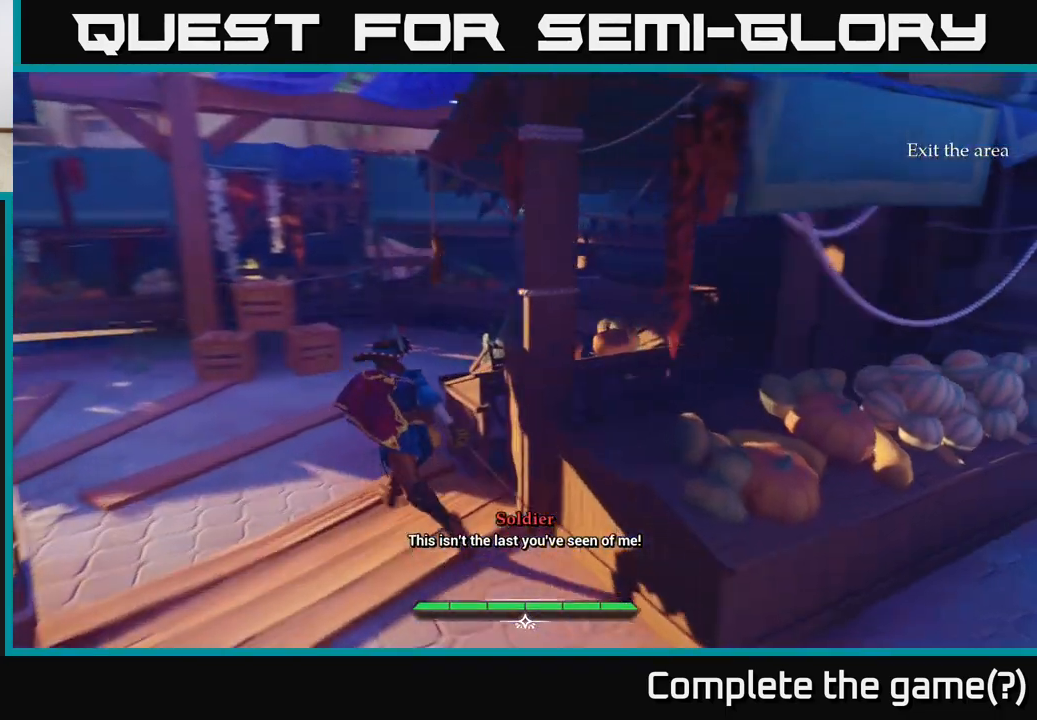
{"buttons": [], "left_stick": "left", "right_stick": "down-right", "events": [[367, "left_stick", "left"], [383, "L2", "up"]]}
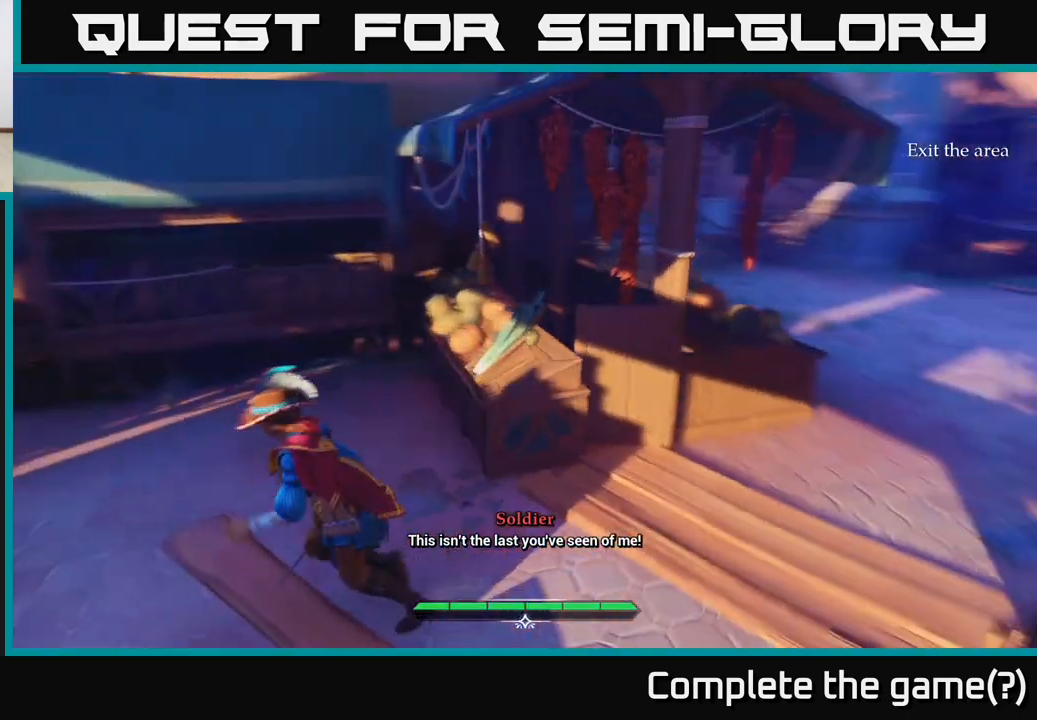
{"buttons": [], "left_stick": "center", "right_stick": "left", "events": [[33, "left_stick", "center"], [83, "right_stick", "center"], [450, "right_stick", "left"]]}
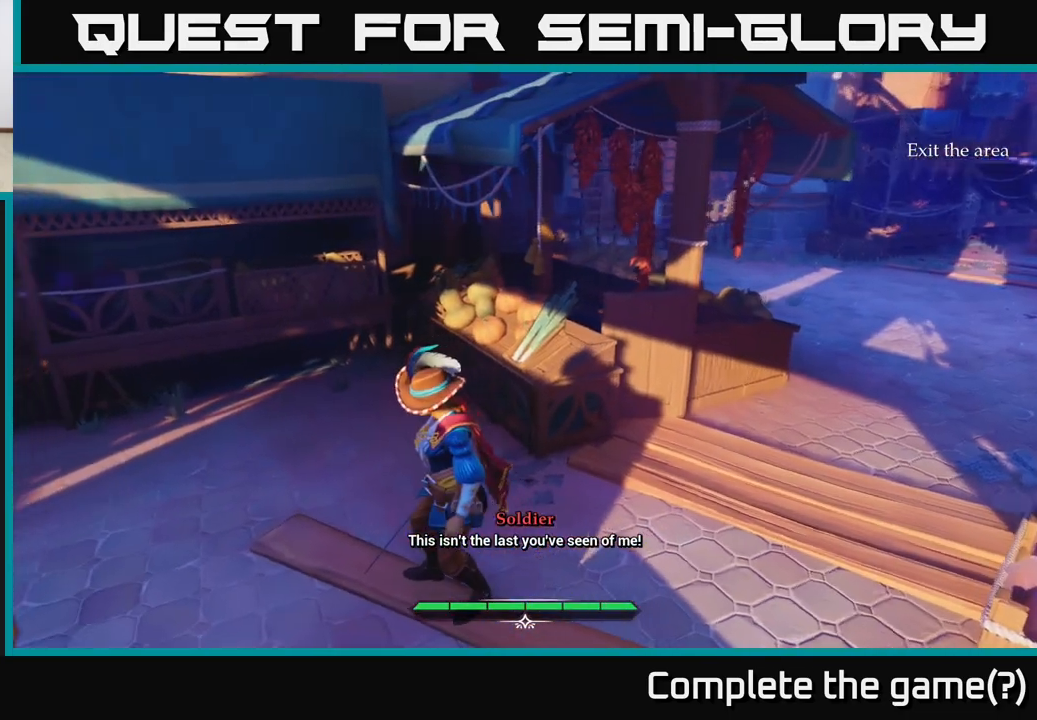
{"buttons": ["L2"], "left_stick": "up-right", "right_stick": "left", "events": [[17, "left_stick", "up"], [200, "L2", "down"], [250, "left_stick", "up-right"]]}
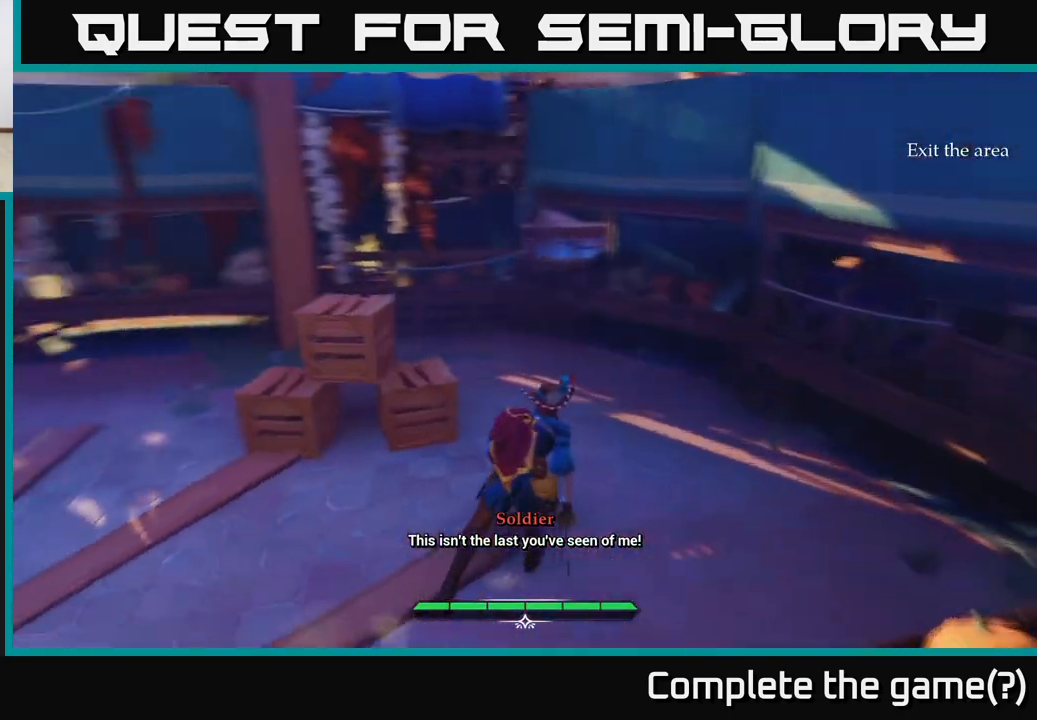
{"buttons": ["L2"], "left_stick": "up", "right_stick": "left", "events": [[433, "left_stick", "up"]]}
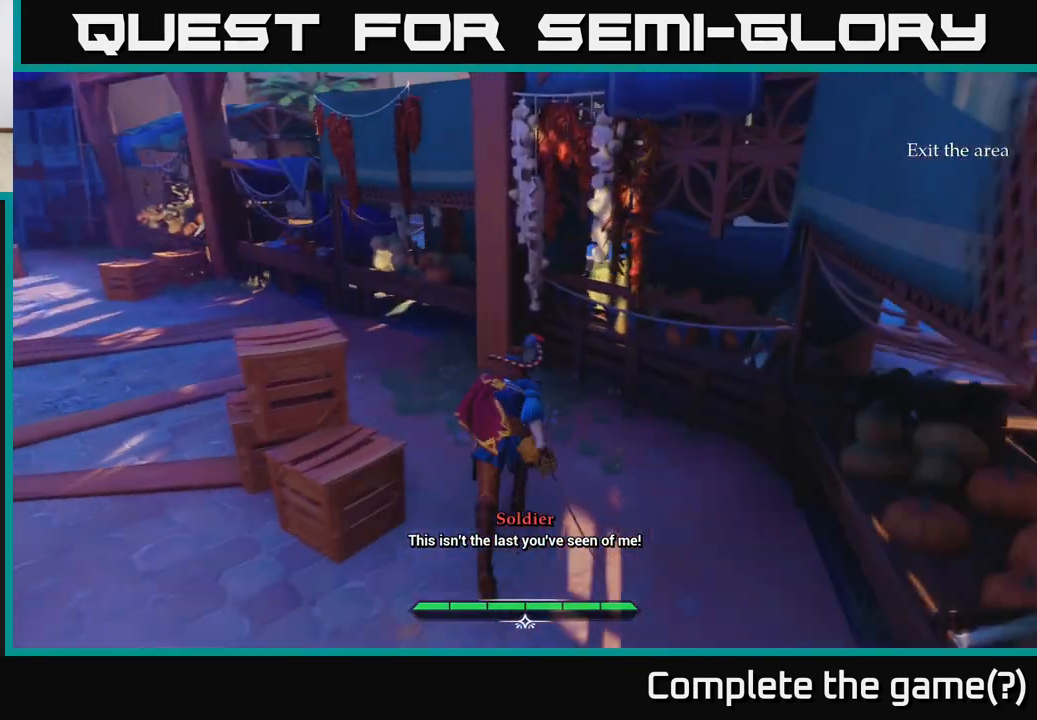
{"buttons": [], "left_stick": "center", "right_stick": "center", "events": [[83, "left_stick", "up-left"], [250, "L2", "up"], [250, "left_stick", "down-left"], [333, "left_stick", "center"], [383, "R2", "down"], [383, "right_stick", "center"], [467, "R2", "up"]]}
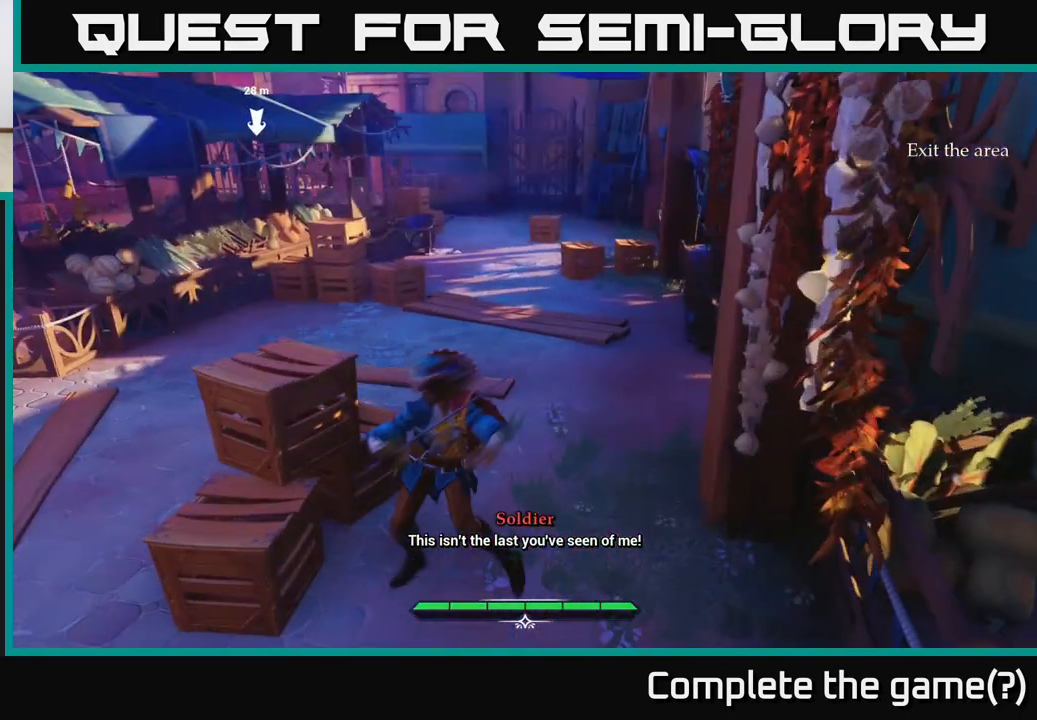
{"buttons": [], "left_stick": "center", "right_stick": "center", "events": []}
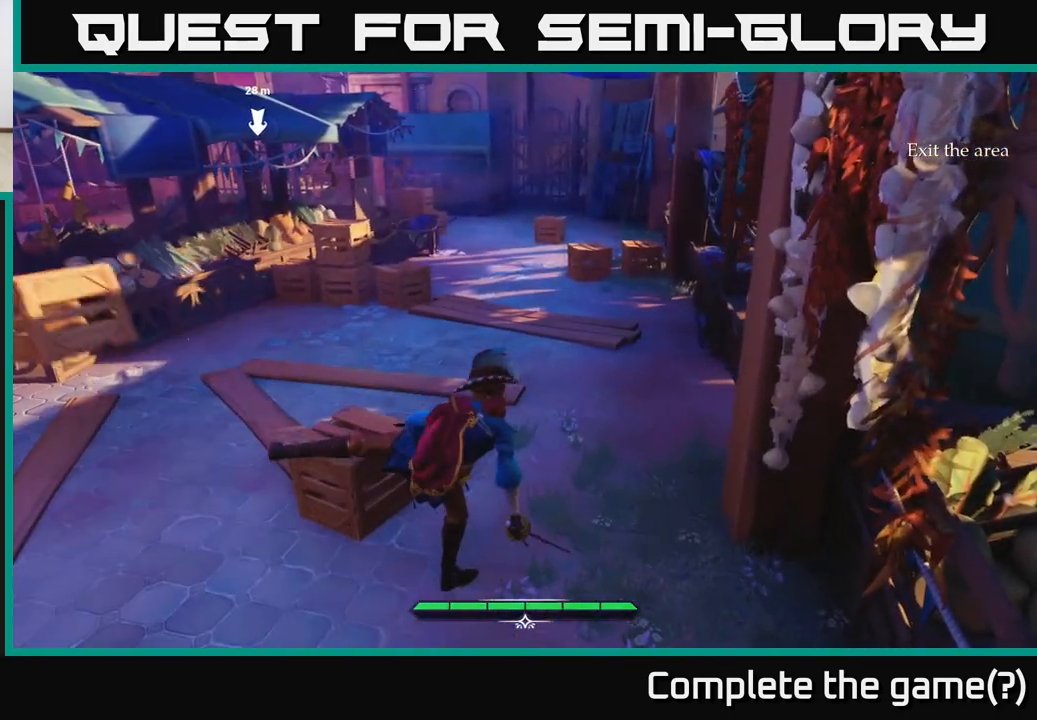
{"buttons": ["L2"], "left_stick": "up", "right_stick": "center", "events": [[67, "left_stick", "up"], [450, "L2", "down"]]}
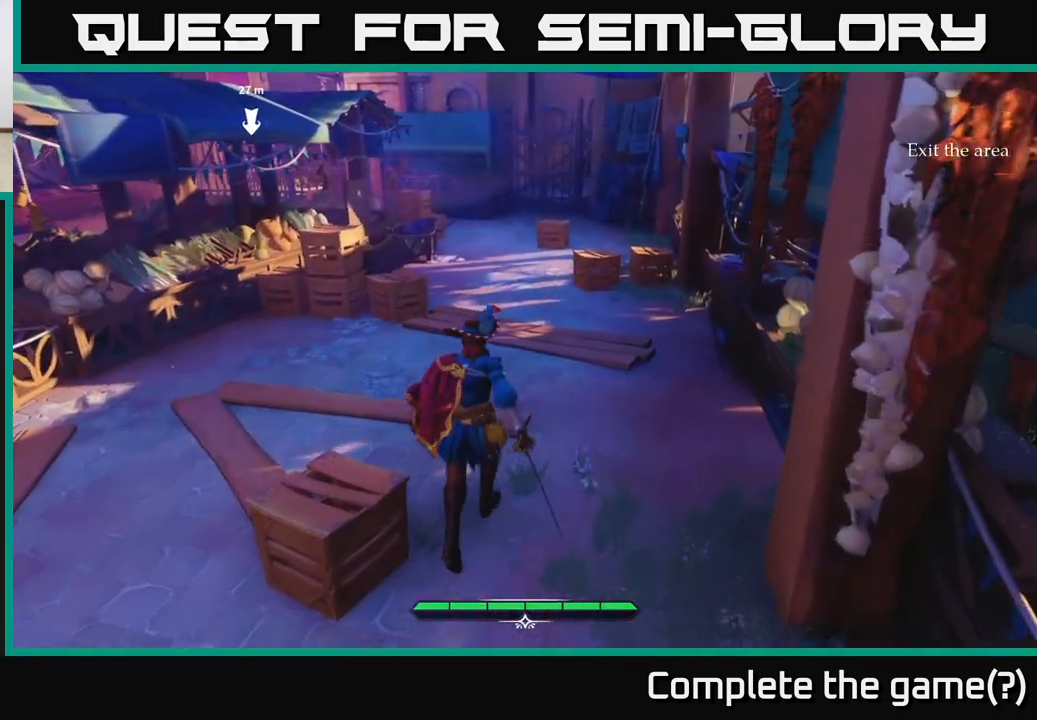
{"buttons": ["L2"], "left_stick": "up", "right_stick": "right", "events": [[400, "right_stick", "right"]]}
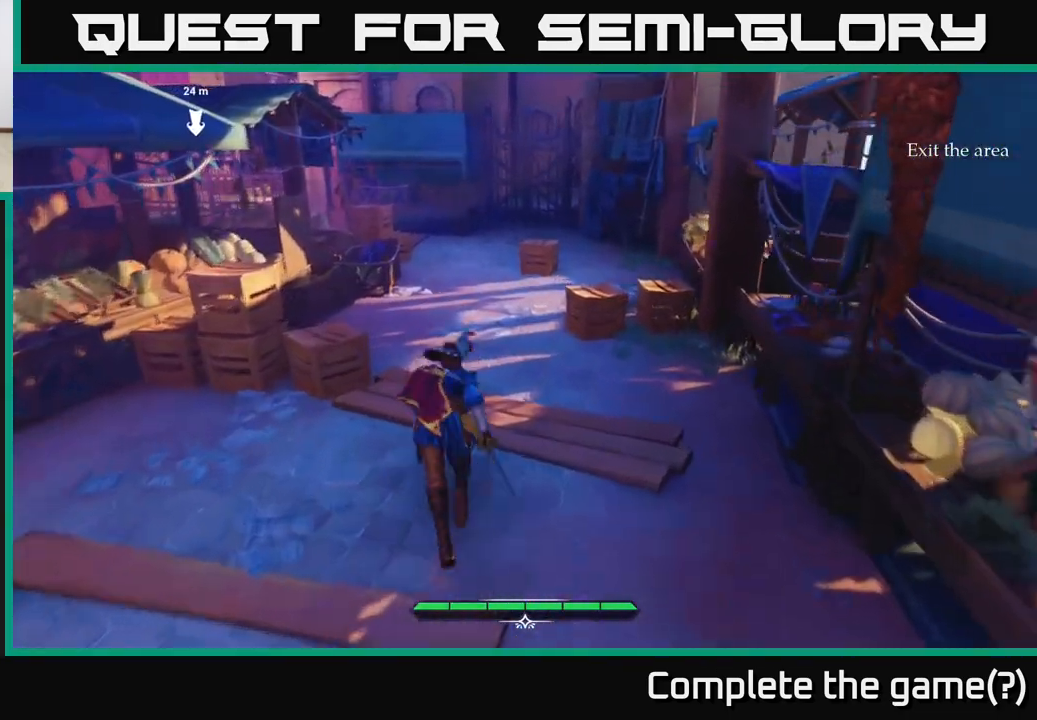
{"buttons": ["L2"], "left_stick": "up-left", "right_stick": "down-right", "events": [[367, "left_stick", "up-left"], [400, "right_stick", "down-right"]]}
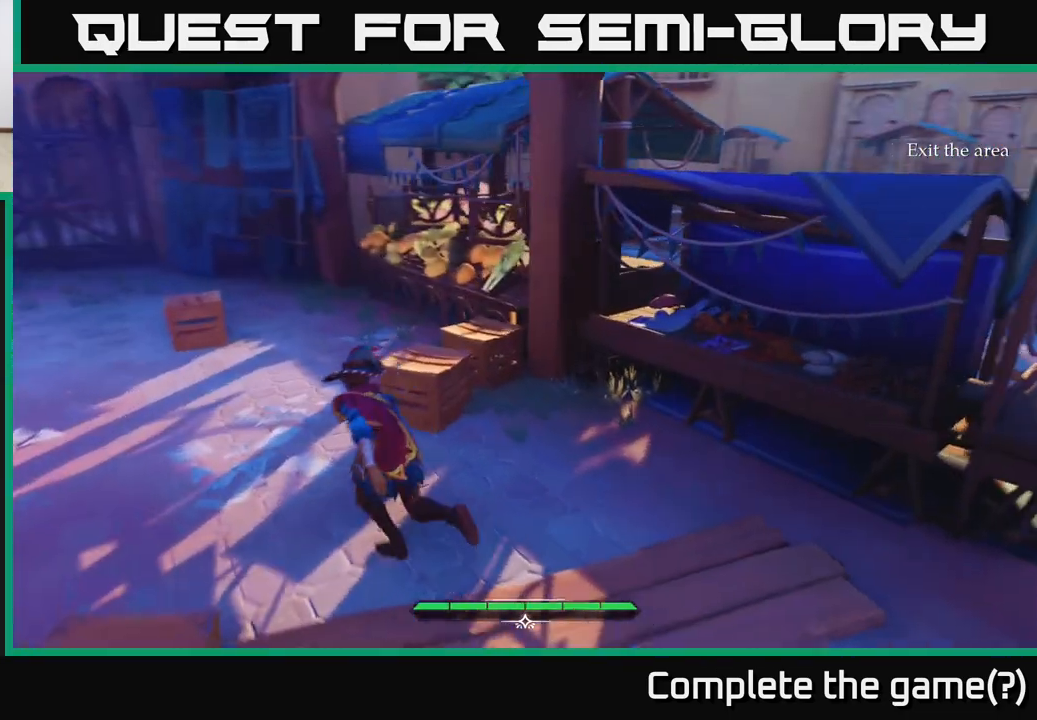
{"buttons": ["L2"], "left_stick": "up", "right_stick": "left", "events": [[33, "right_stick", "center"], [283, "left_stick", "up"], [433, "right_stick", "left"]]}
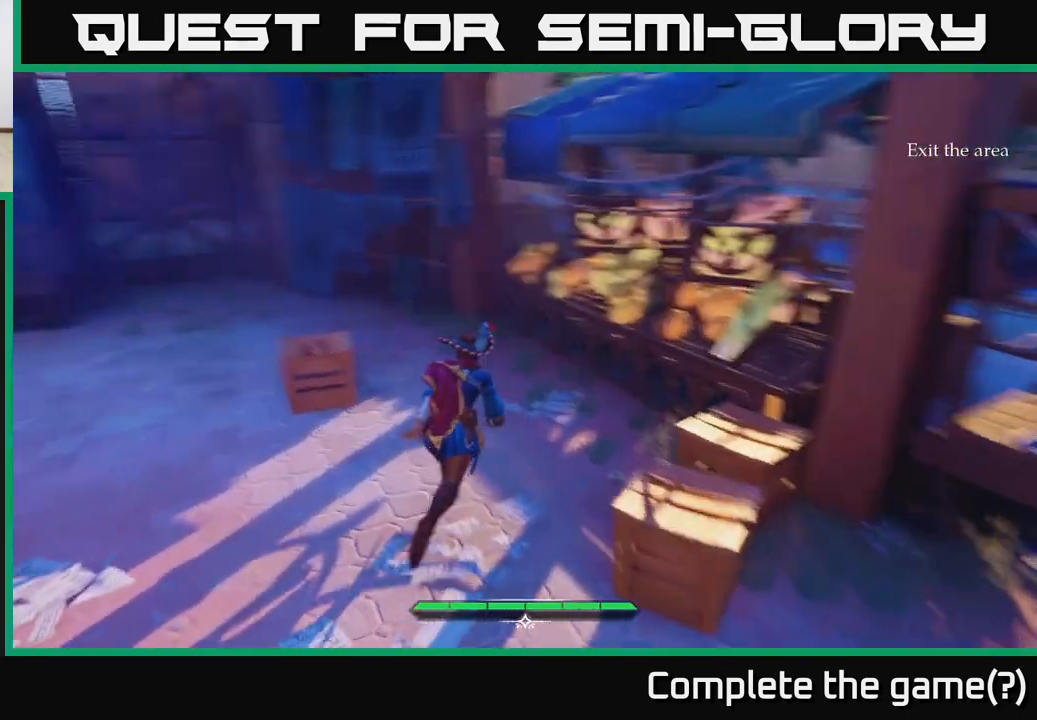
{"buttons": [], "left_stick": "down-left", "right_stick": "up-right", "events": [[83, "left_stick", "right"], [183, "L2", "up"], [183, "left_stick", "down"], [200, "right_stick", "right"], [283, "left_stick", "down-left"], [283, "right_stick", "up-right"]]}
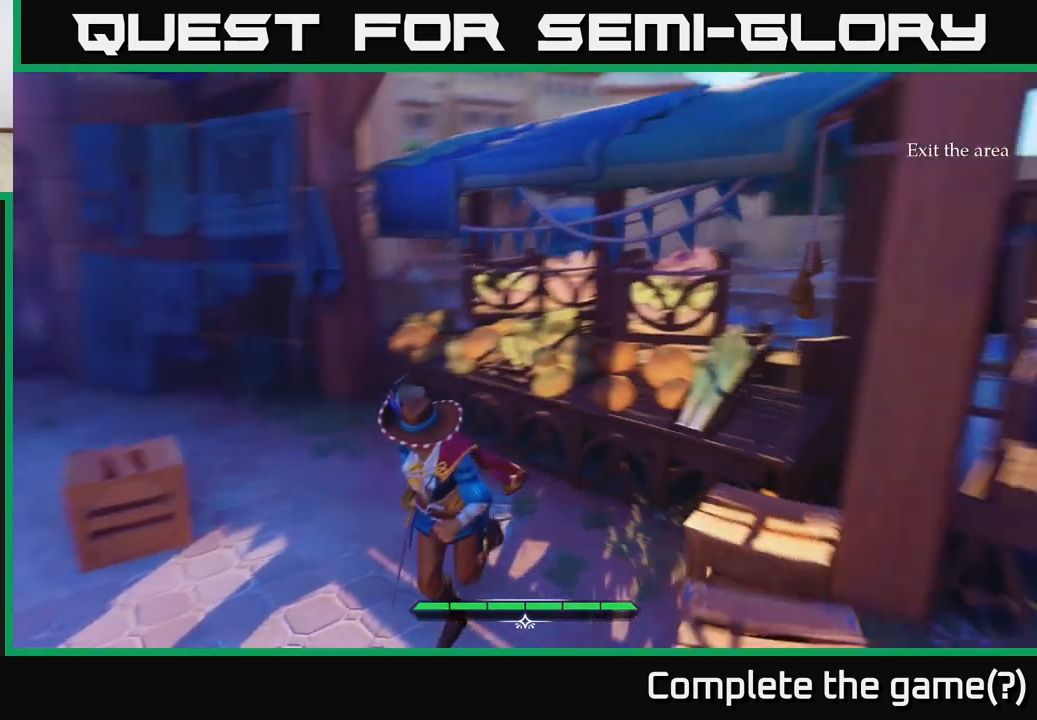
{"buttons": [], "left_stick": "right", "right_stick": "down-left", "events": [[100, "left_stick", "down"], [283, "right_stick", "down-right"], [300, "left_stick", "right"], [433, "right_stick", "down-left"]]}
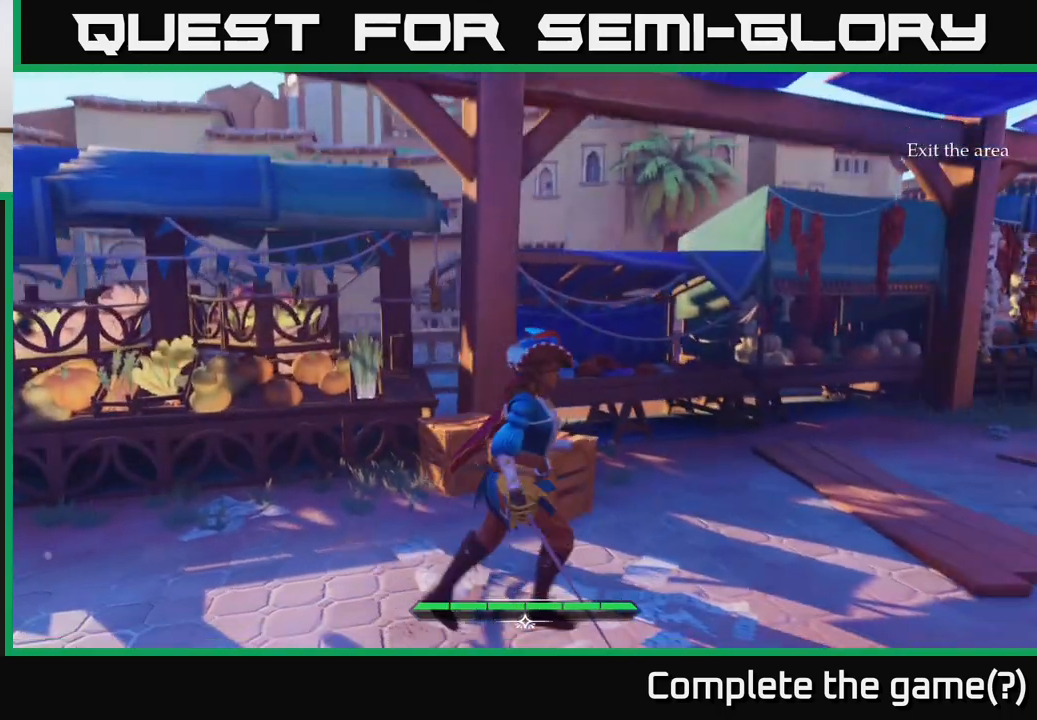
{"buttons": [], "left_stick": "left", "right_stick": "left", "events": [[17, "right_stick", "center"], [200, "left_stick", "center"], [200, "right_stick", "left"], [433, "left_stick", "left"]]}
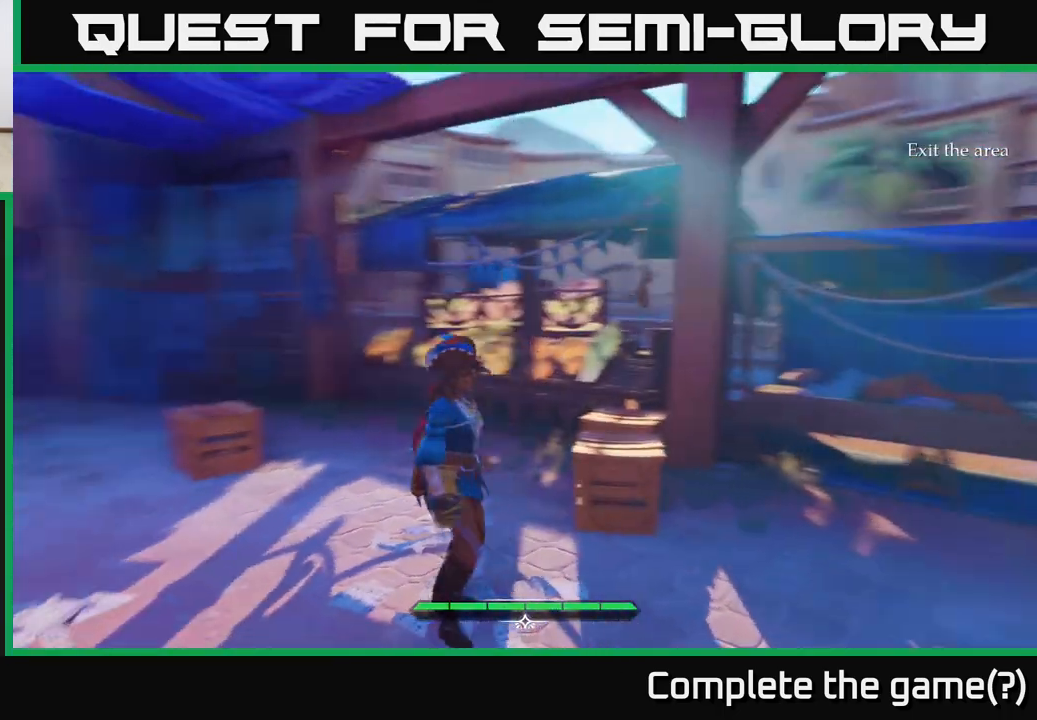
{"buttons": ["L2"], "left_stick": "up-right", "right_stick": "left", "events": [[17, "left_stick", "up-left"], [50, "L2", "down"], [467, "left_stick", "up-right"]]}
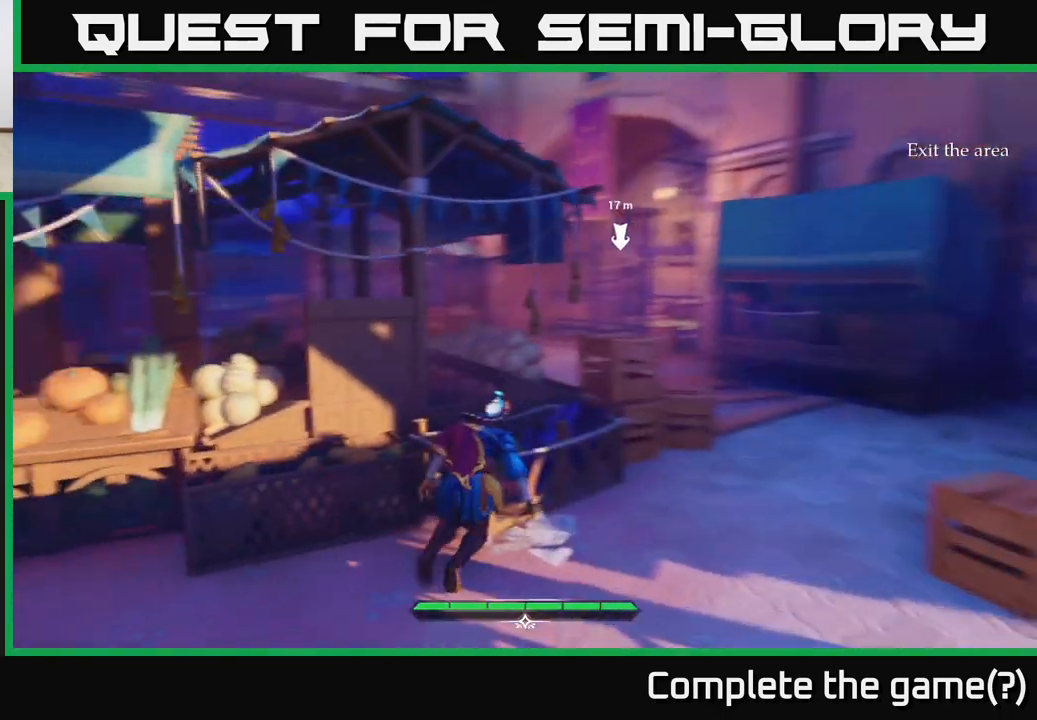
{"buttons": ["L2"], "left_stick": "right", "right_stick": "center", "events": [[67, "right_stick", "center"], [133, "left_stick", "right"]]}
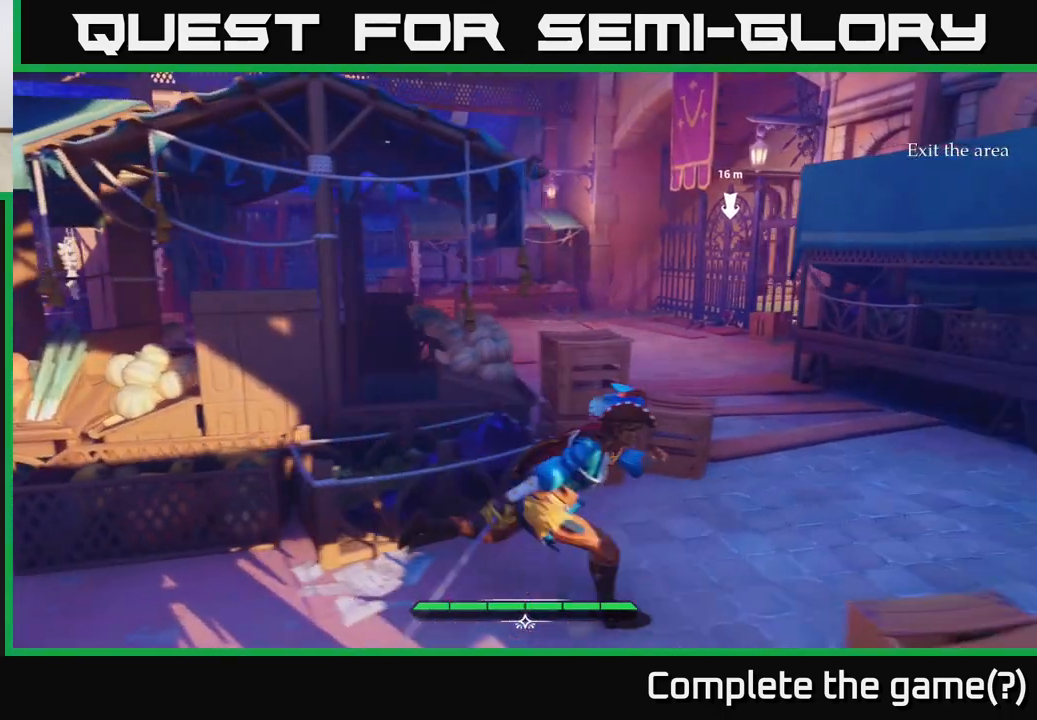
{"buttons": ["L2"], "left_stick": "up-left", "right_stick": "up-right", "events": [[133, "left_stick", "up-right"], [200, "right_stick", "down-right"], [417, "right_stick", "up-right"], [433, "left_stick", "up-left"]]}
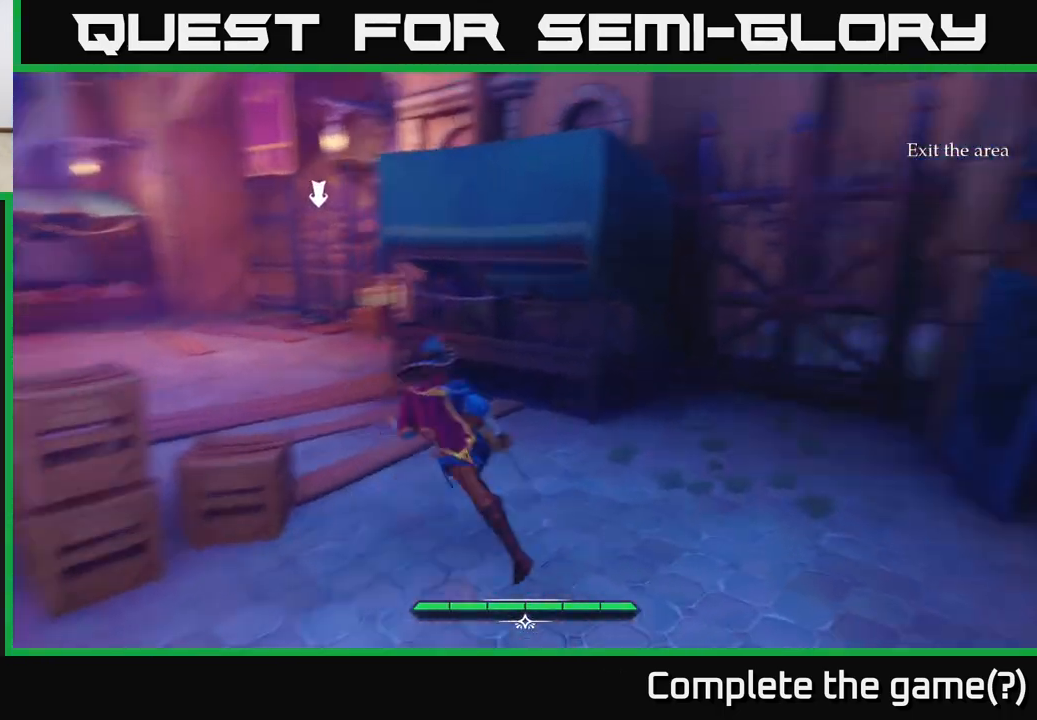
{"buttons": [], "left_stick": "center", "right_stick": "right", "events": [[100, "left_stick", "center"], [150, "L2", "up"], [350, "right_stick", "right"]]}
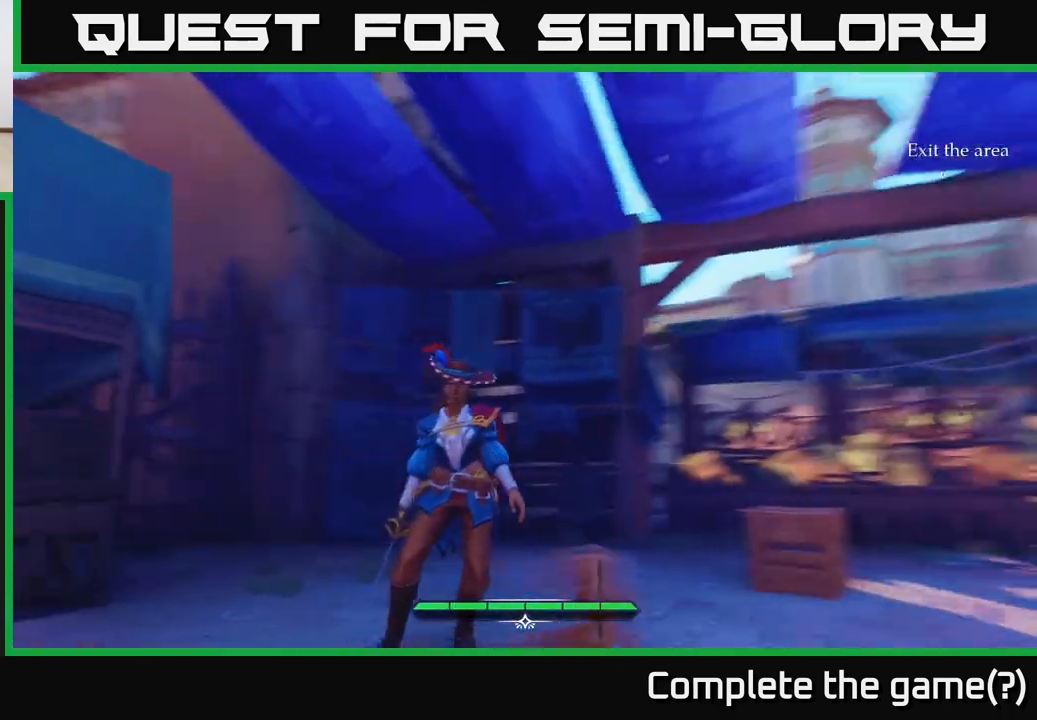
{"buttons": [], "left_stick": "center", "right_stick": "down-right", "events": [[383, "right_stick", "down-right"]]}
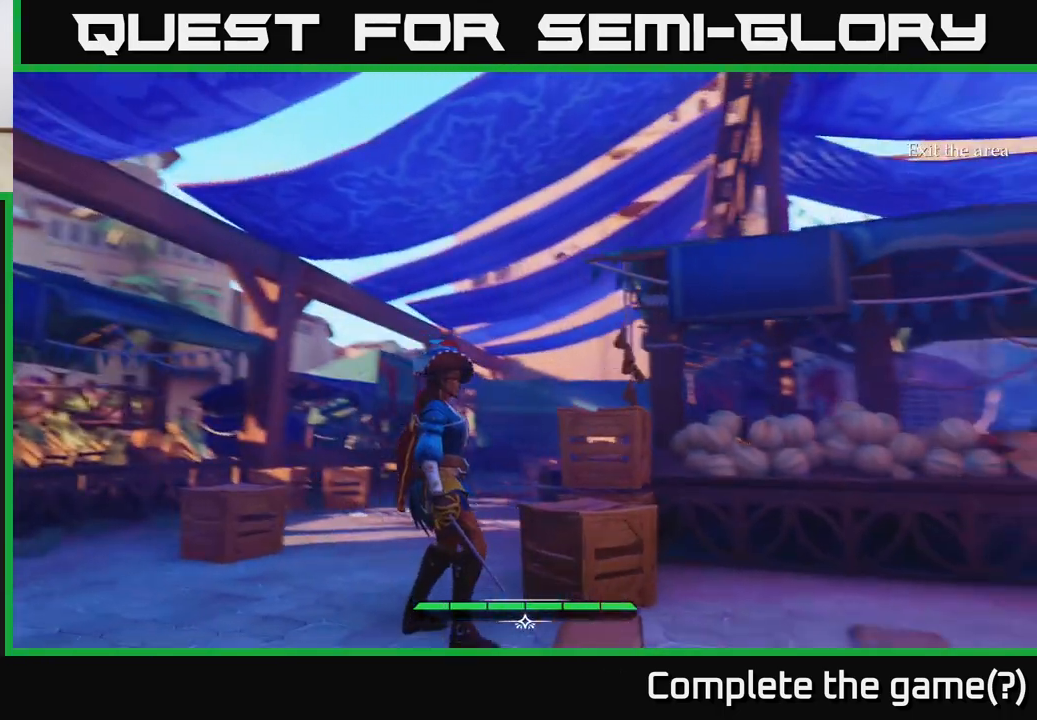
{"buttons": [], "left_stick": "right", "right_stick": "down-right", "events": [[417, "left_stick", "right"]]}
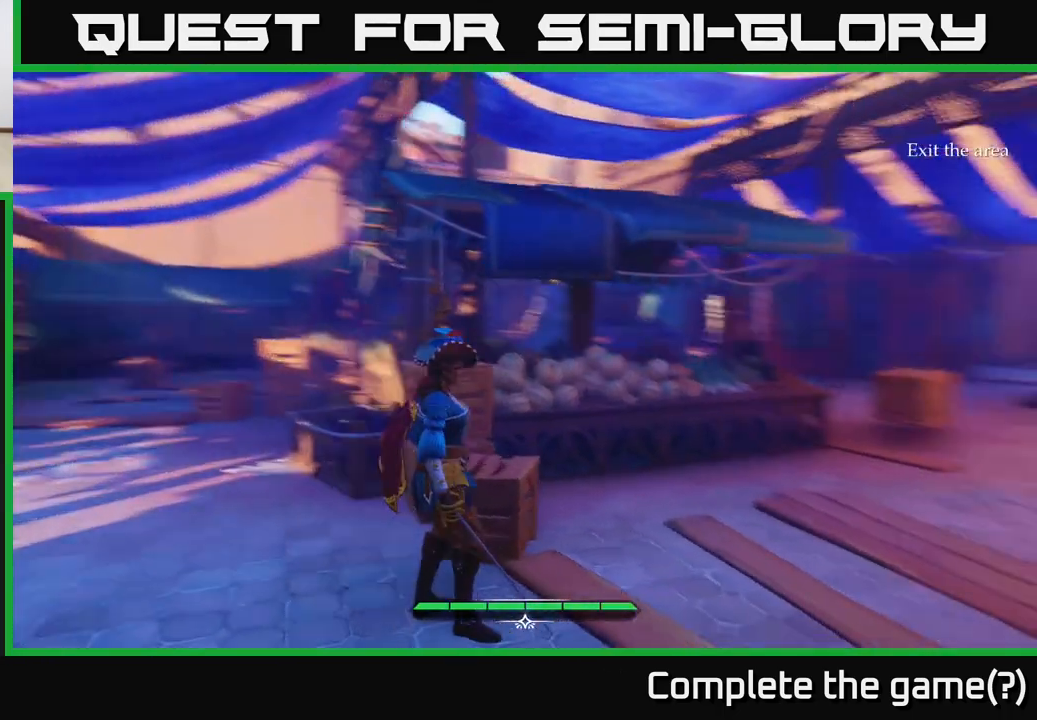
{"buttons": ["L2"], "left_stick": "up", "right_stick": "center", "events": [[83, "L2", "down"], [167, "left_stick", "up-right"], [283, "left_stick", "up"], [450, "right_stick", "center"]]}
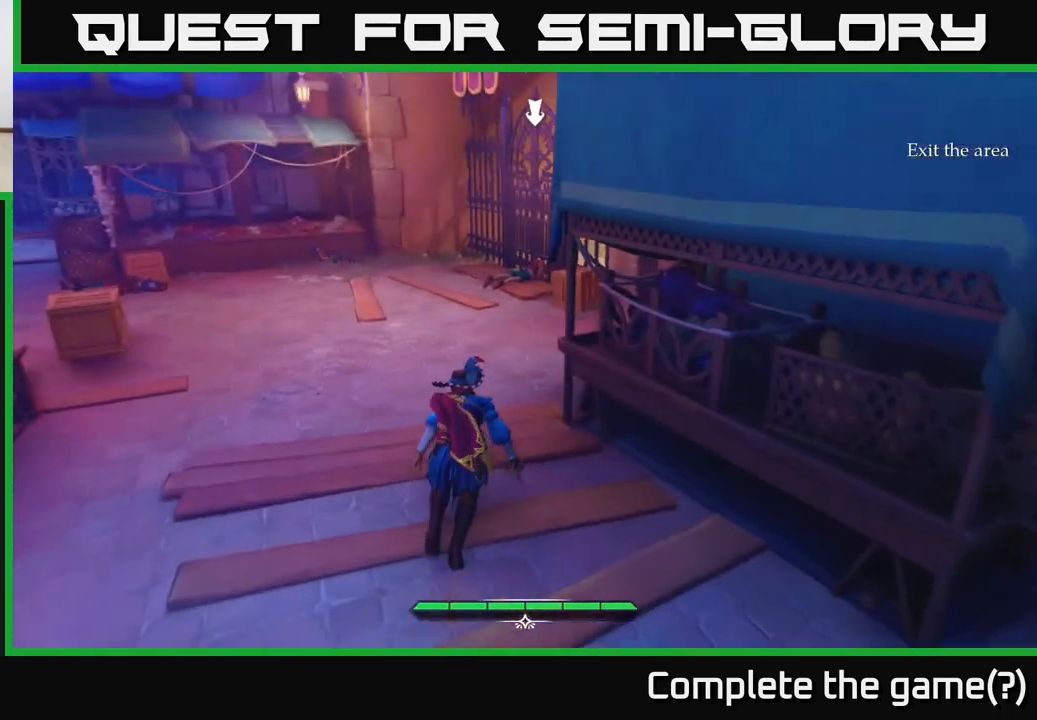
{"buttons": ["L2"], "left_stick": "up-left", "right_stick": "right", "events": [[67, "left_stick", "up-left"], [200, "right_stick", "right"]]}
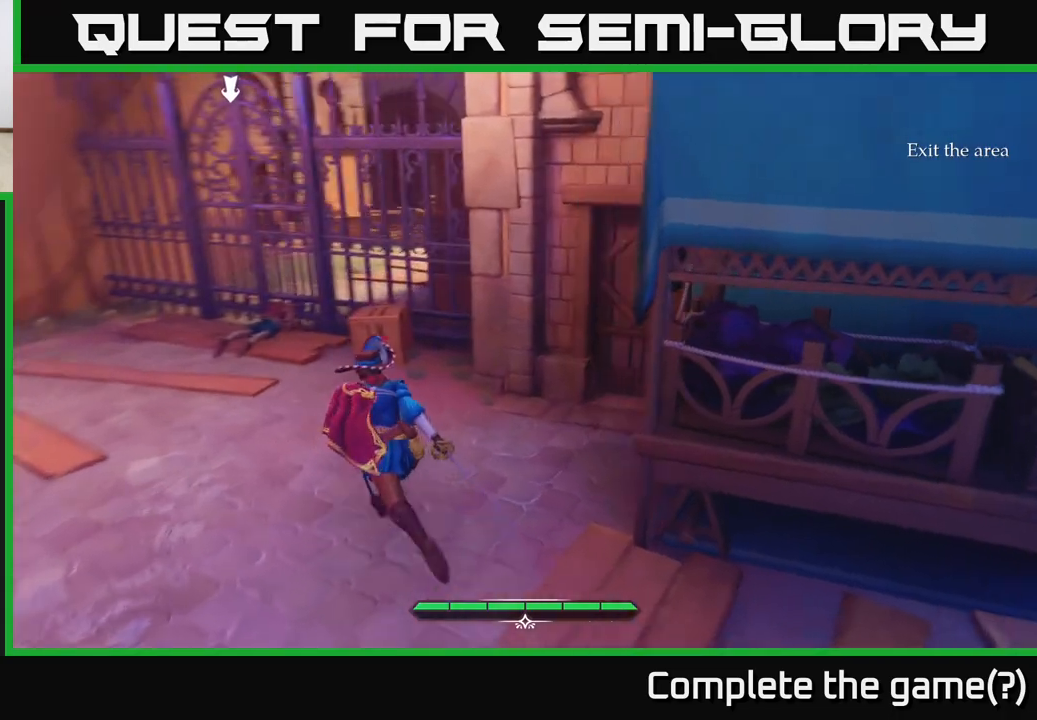
{"buttons": ["L2"], "left_stick": "up-left", "right_stick": "center", "events": [[467, "right_stick", "center"]]}
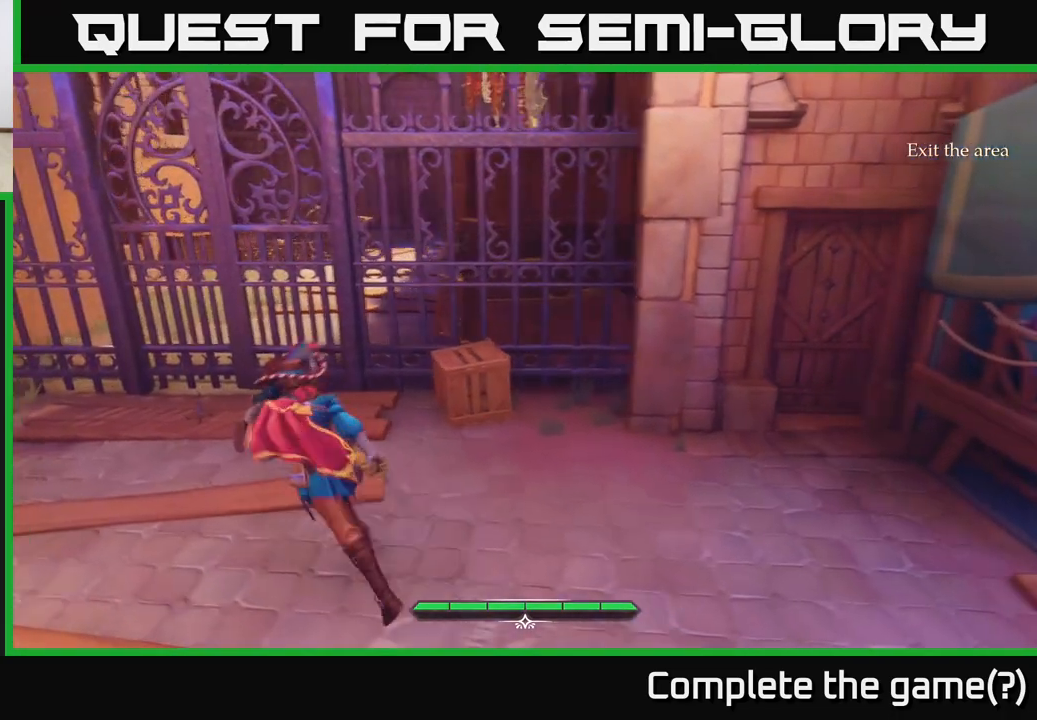
{"buttons": [], "left_stick": "center", "right_stick": "center", "events": [[400, "L2", "up"], [450, "left_stick", "center"]]}